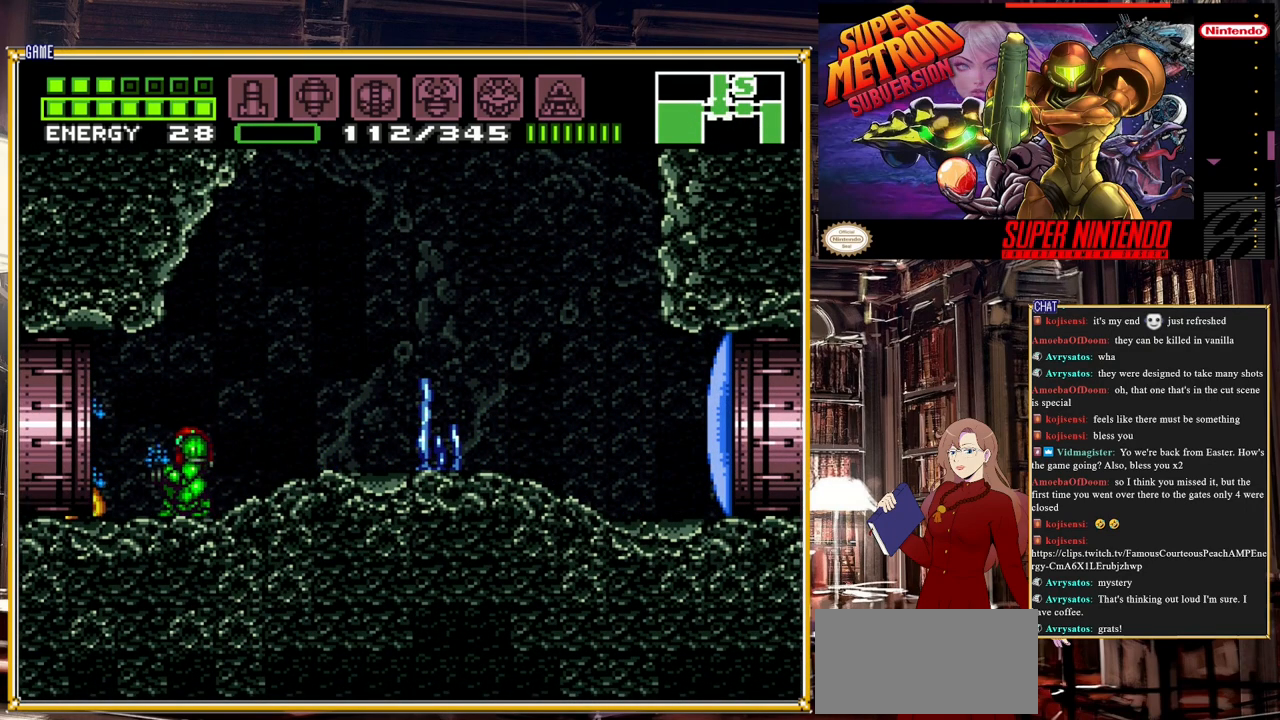
Gameplay with a controller (Nintendo layout); each line is a JSON object with the inputs held at the frame after it. "events" lists button and stick changes between this image and that frame as [ms after this image, input, new state], when the widget could be followed in between. Not read: L3 R3.
{"buttons": [], "events": [[33, "Y", "down"], [183, "Y", "up"], [333, "DPAD_LEFT", "down"], [433, "DPAD_LEFT", "up"]]}
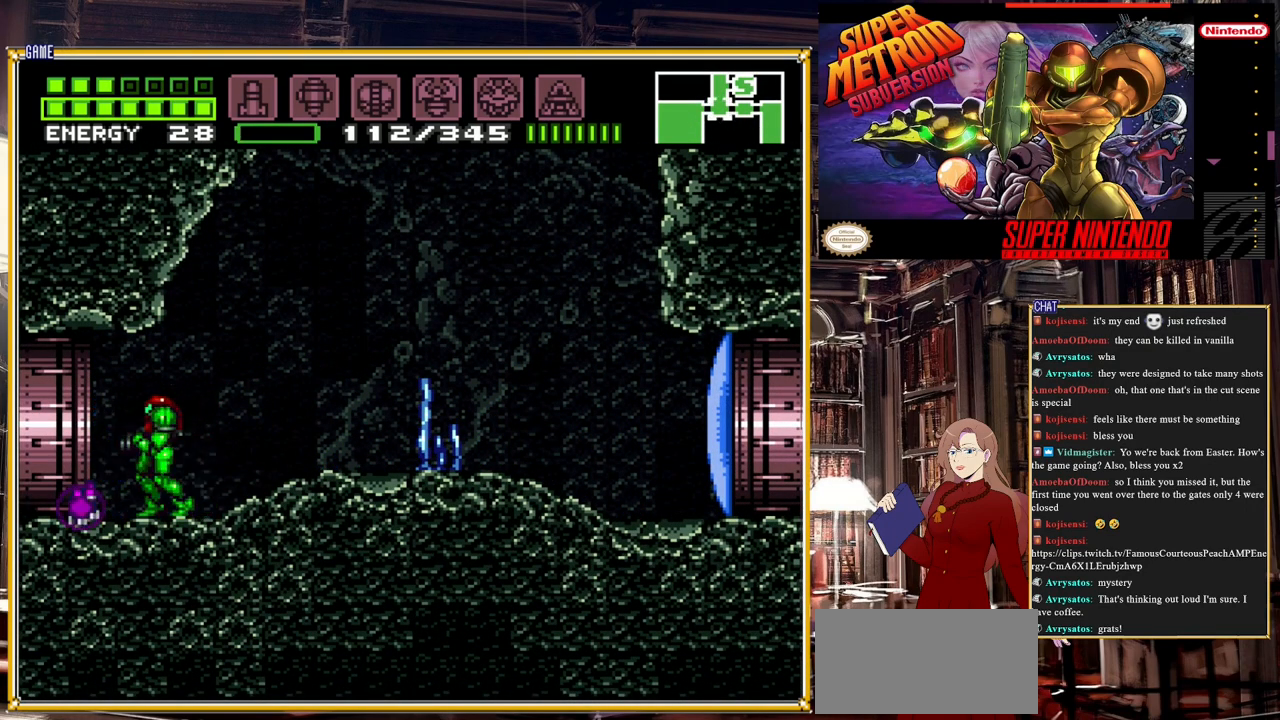
{"buttons": [], "events": [[67, "DPAD_LEFT", "down"], [133, "DPAD_LEFT", "up"], [333, "DPAD_LEFT", "down"], [417, "DPAD_LEFT", "up"]]}
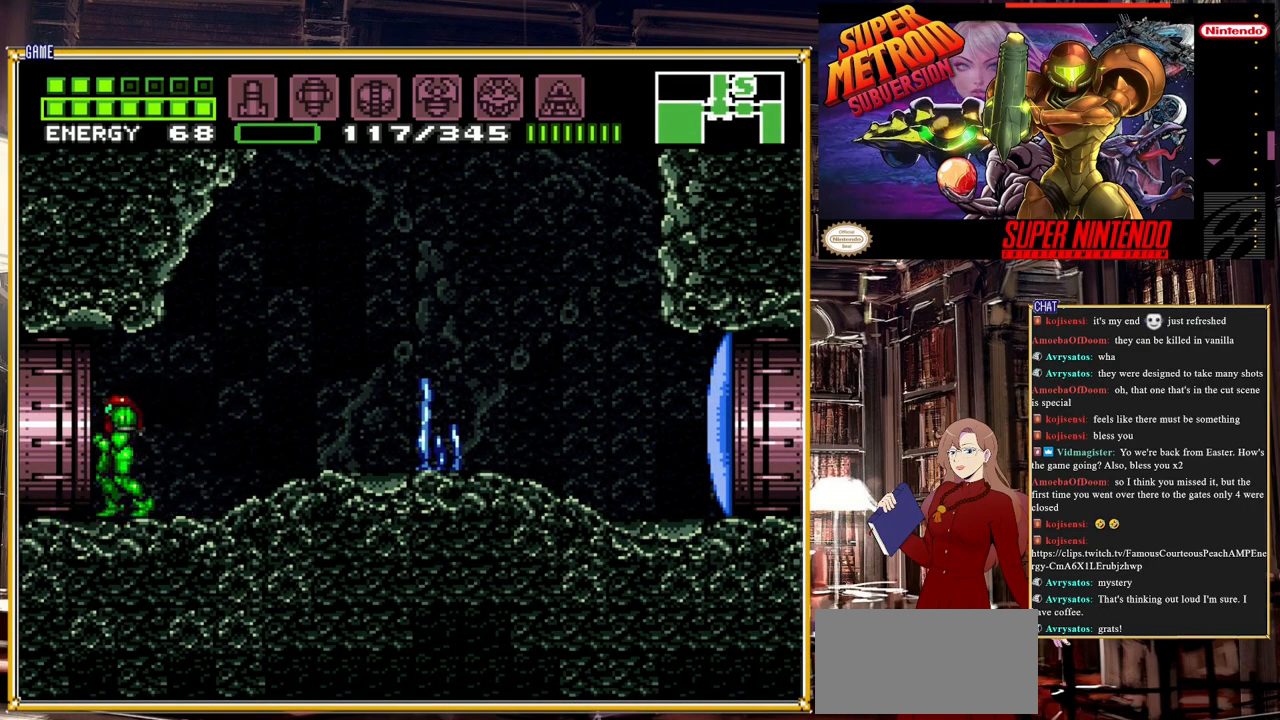
{"buttons": ["A", "B", "DPAD_RIGHT"], "events": [[83, "DPAD_RIGHT", "down"], [217, "B", "down"], [433, "A", "down"]]}
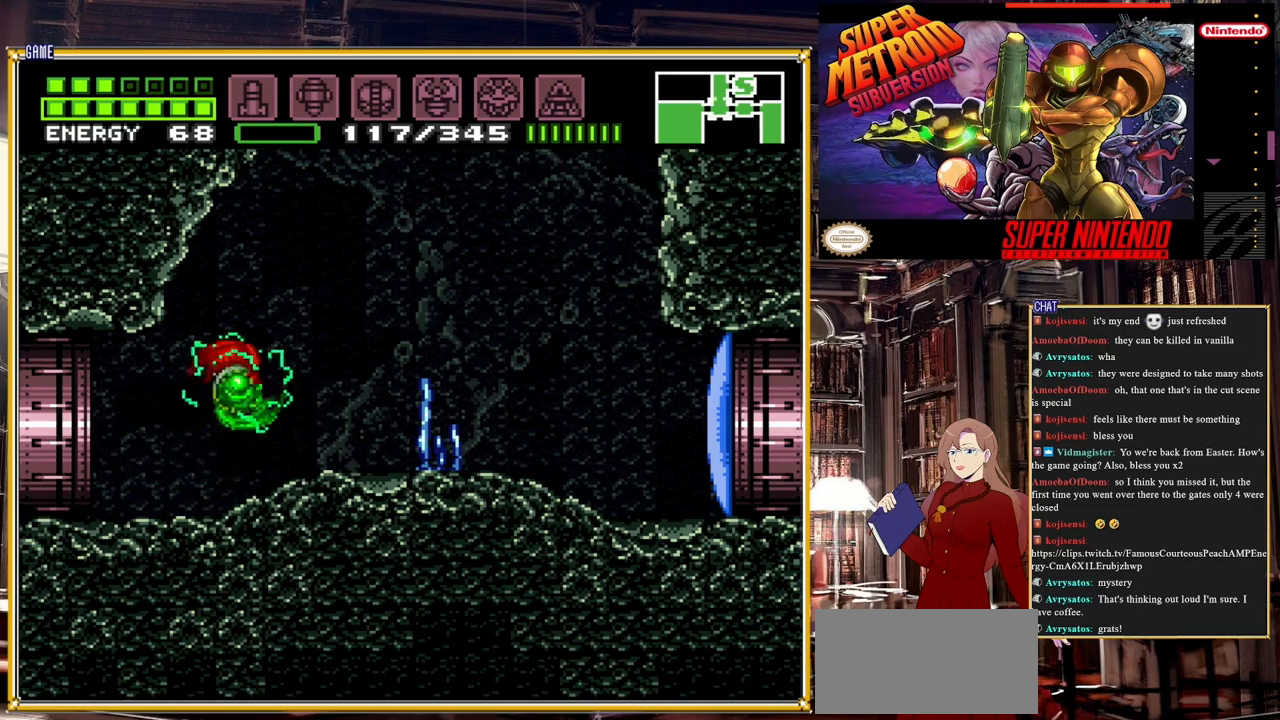
{"buttons": ["A", "B"], "events": [[150, "DPAD_RIGHT", "up"]]}
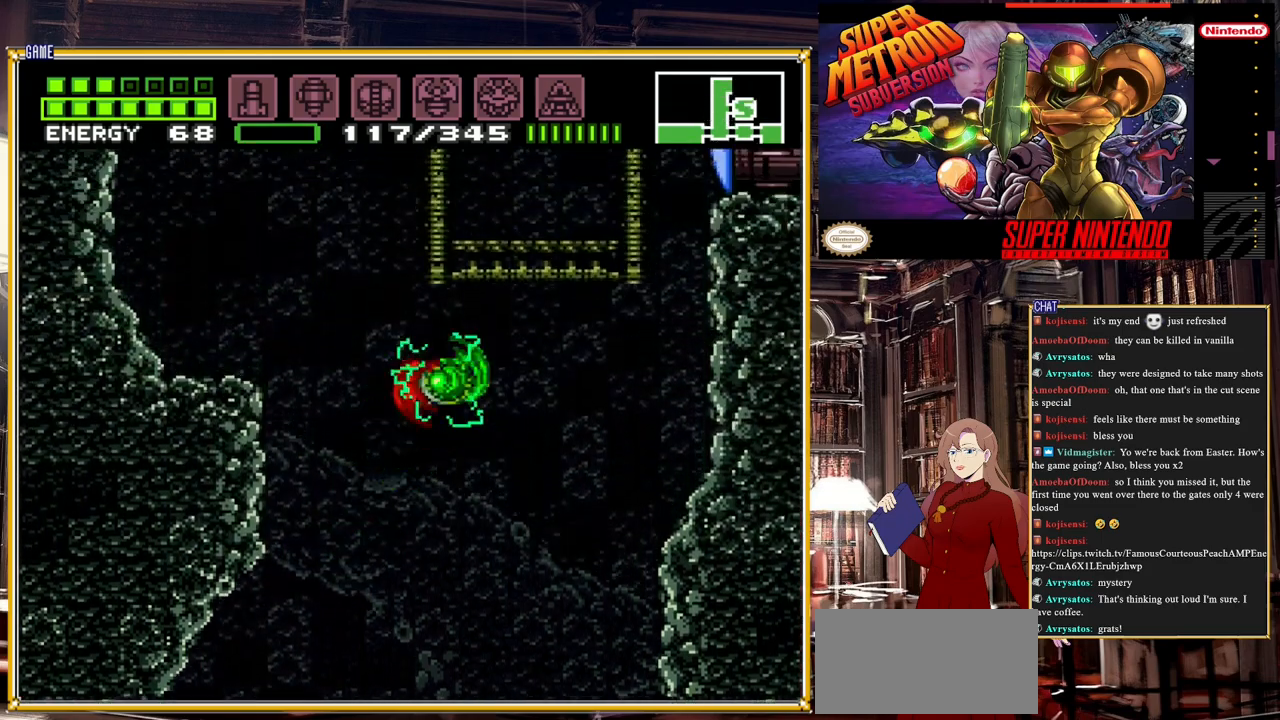
{"buttons": ["A"], "events": [[467, "B", "up"]]}
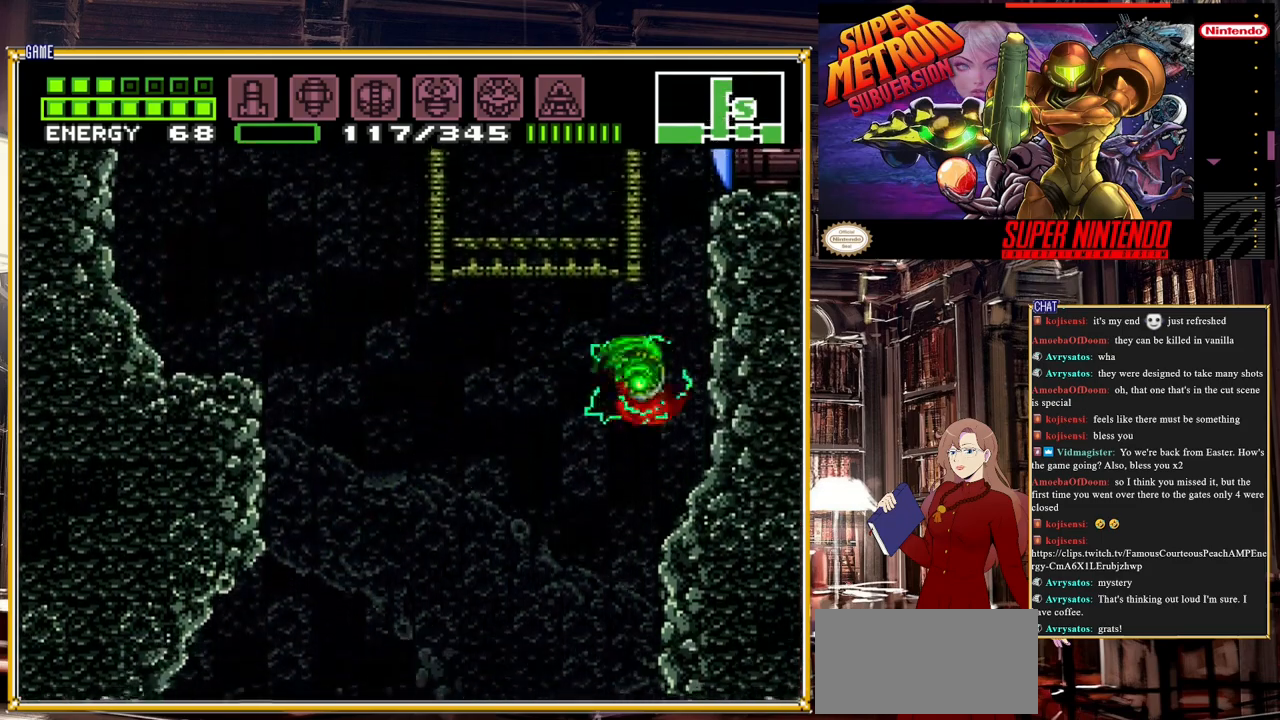
{"buttons": ["A", "DPAD_LEFT"], "events": [[17, "DPAD_RIGHT", "down"], [100, "DPAD_RIGHT", "up"], [183, "DPAD_LEFT", "down"]]}
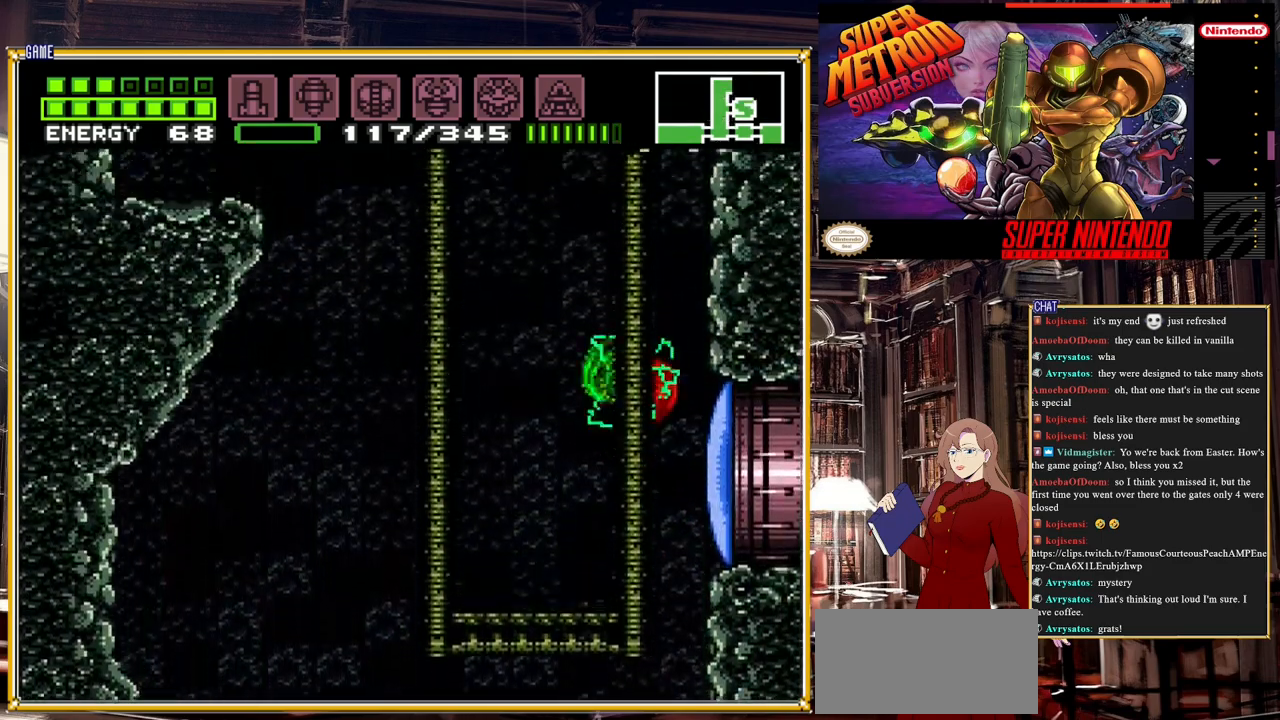
{"buttons": ["A", "DPAD_LEFT"], "events": []}
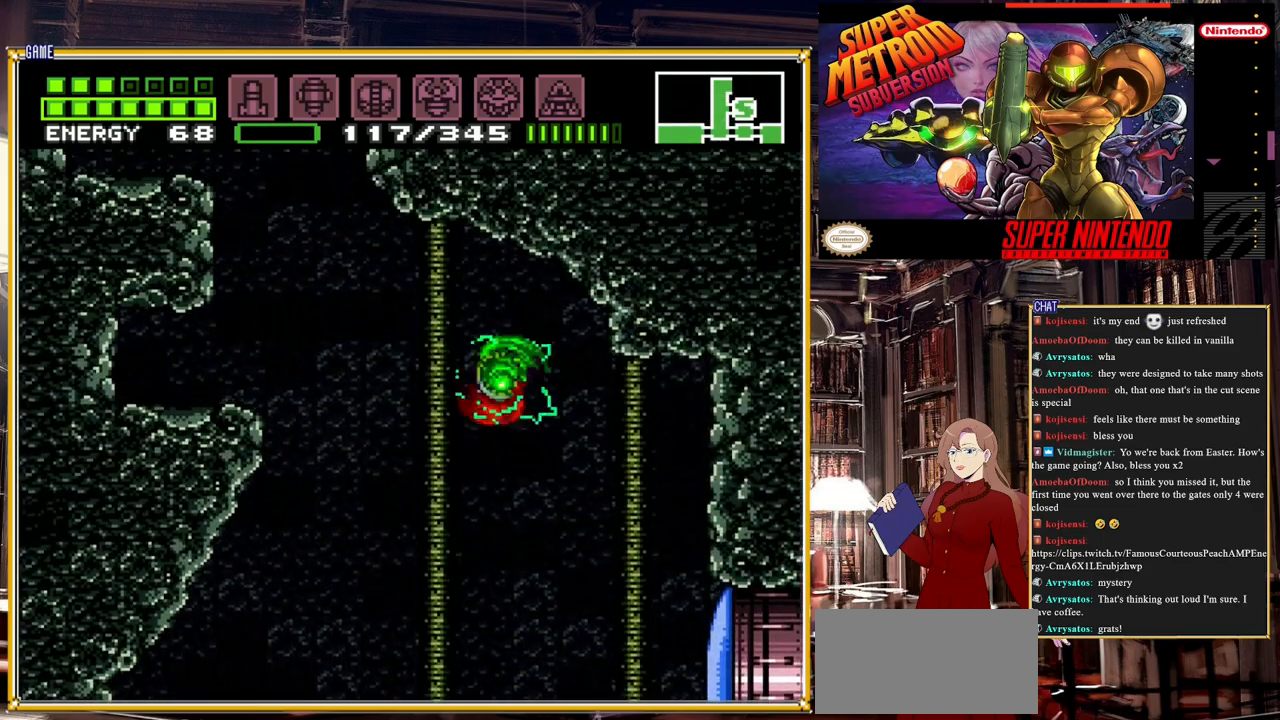
{"buttons": ["DPAD_LEFT"], "events": [[183, "A", "up"]]}
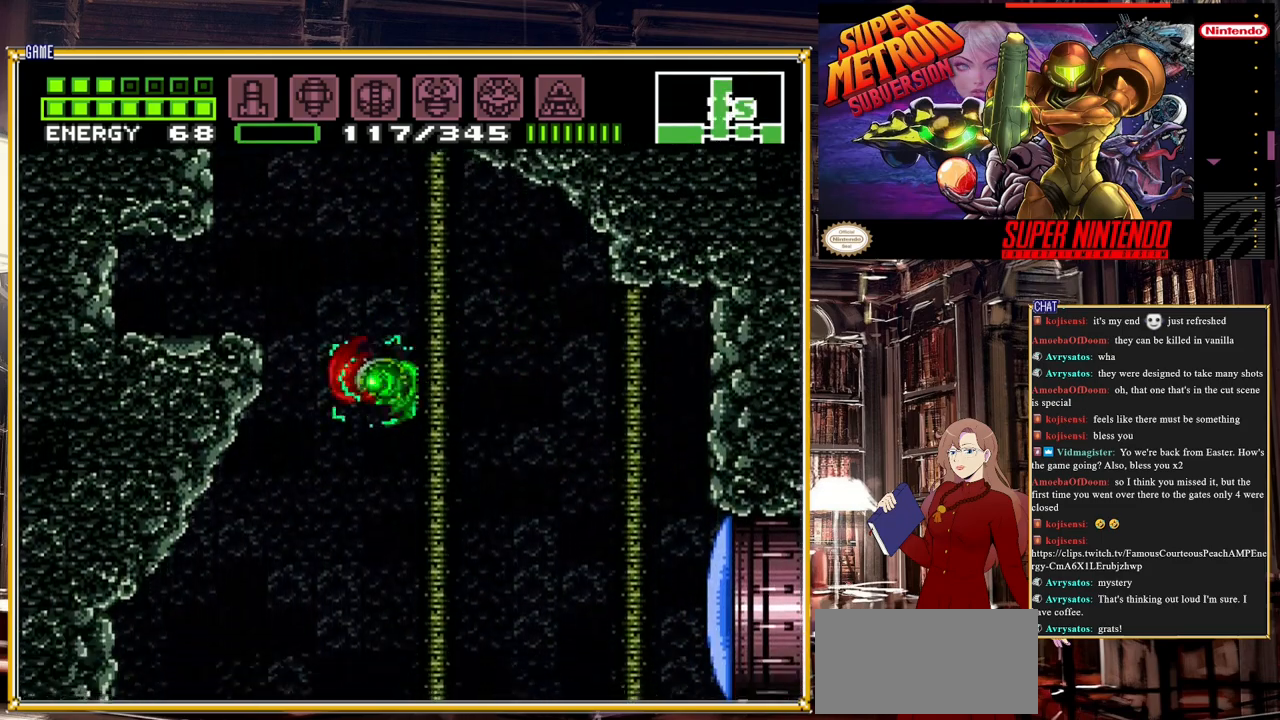
{"buttons": ["A", "DPAD_RIGHT"], "events": [[50, "A", "down"], [100, "DPAD_LEFT", "up"], [350, "DPAD_RIGHT", "down"]]}
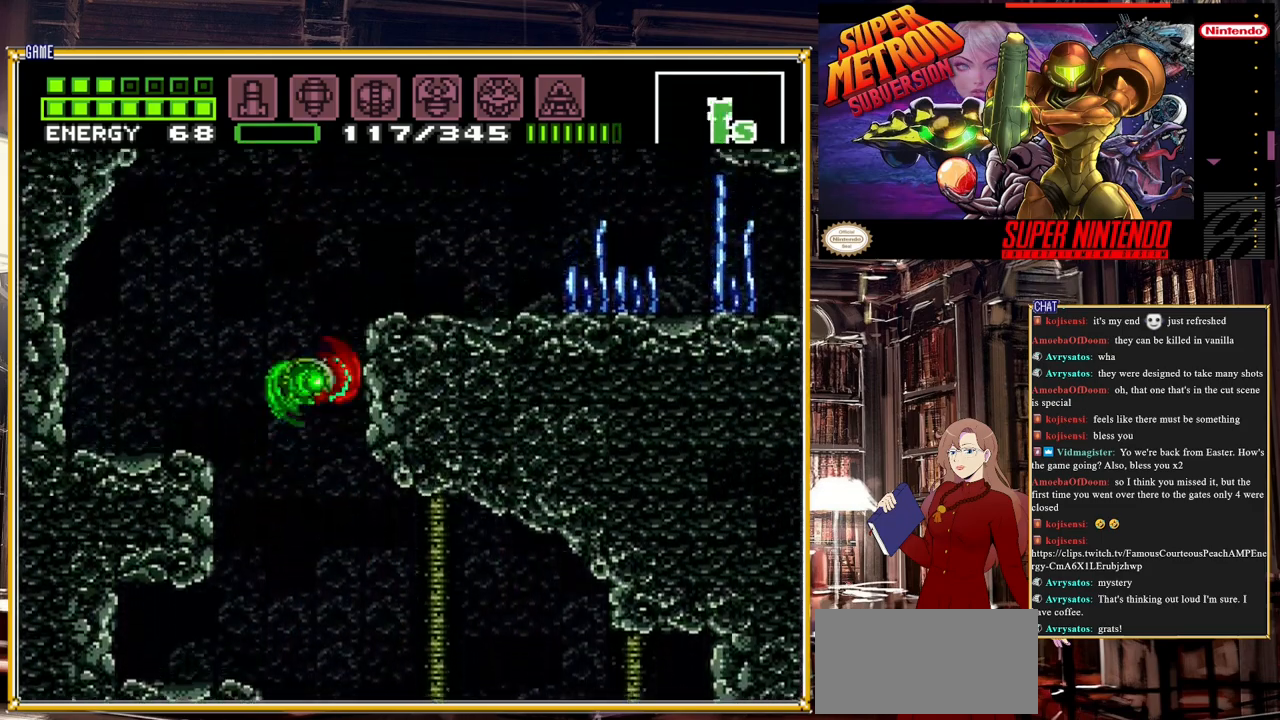
{"buttons": ["A", "DPAD_RIGHT"], "events": []}
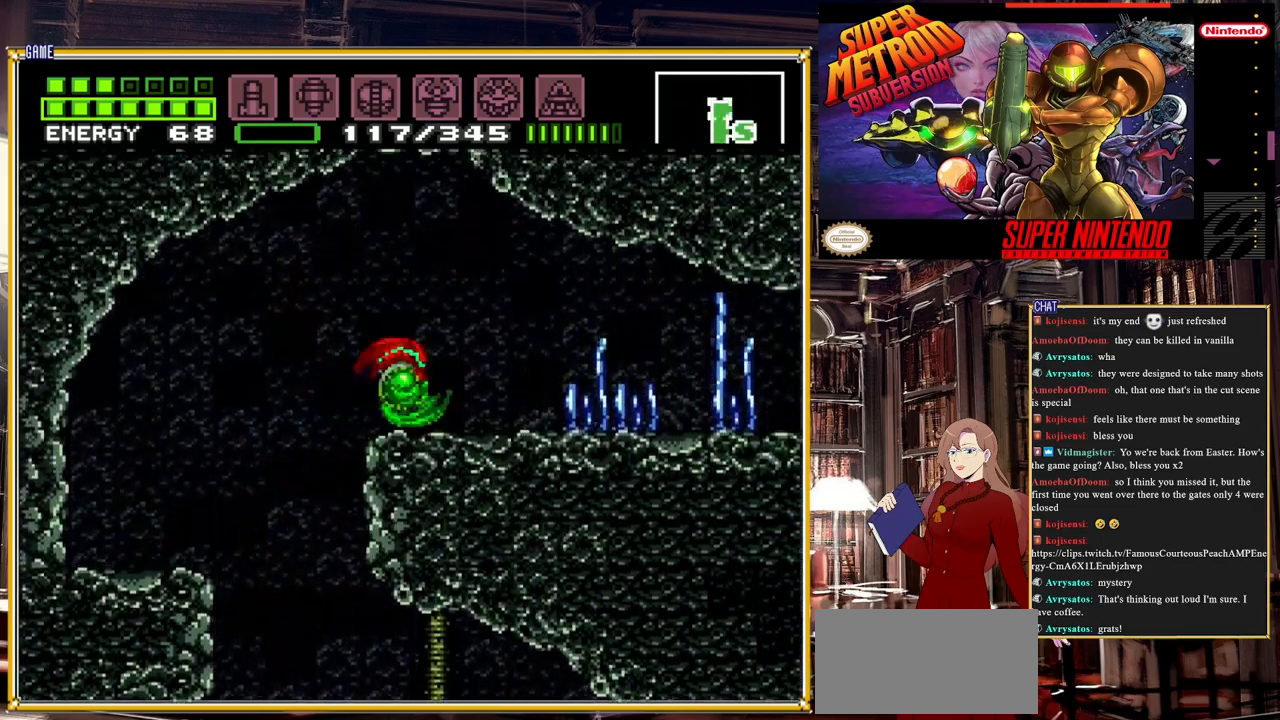
{"buttons": ["B", "Y", "DPAD_RIGHT"], "events": [[17, "A", "up"], [200, "B", "down"], [450, "Y", "down"]]}
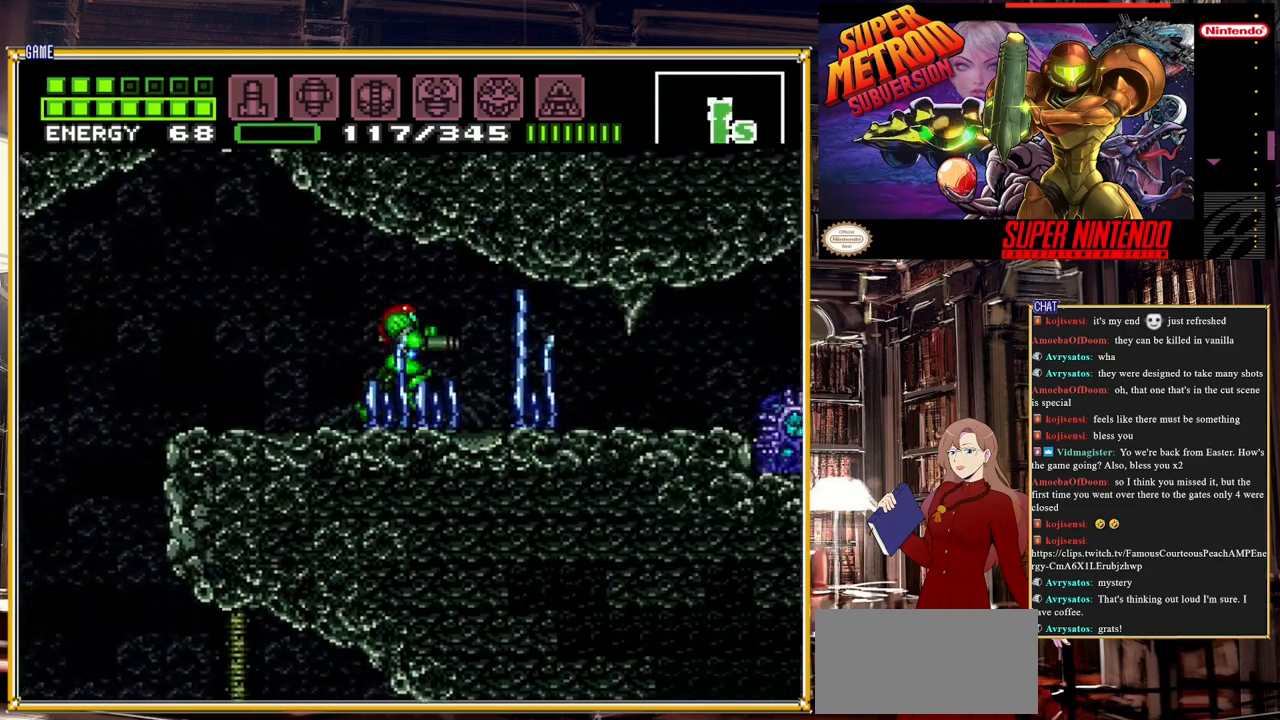
{"buttons": ["B", "DPAD_RIGHT"], "events": [[83, "Y", "up"]]}
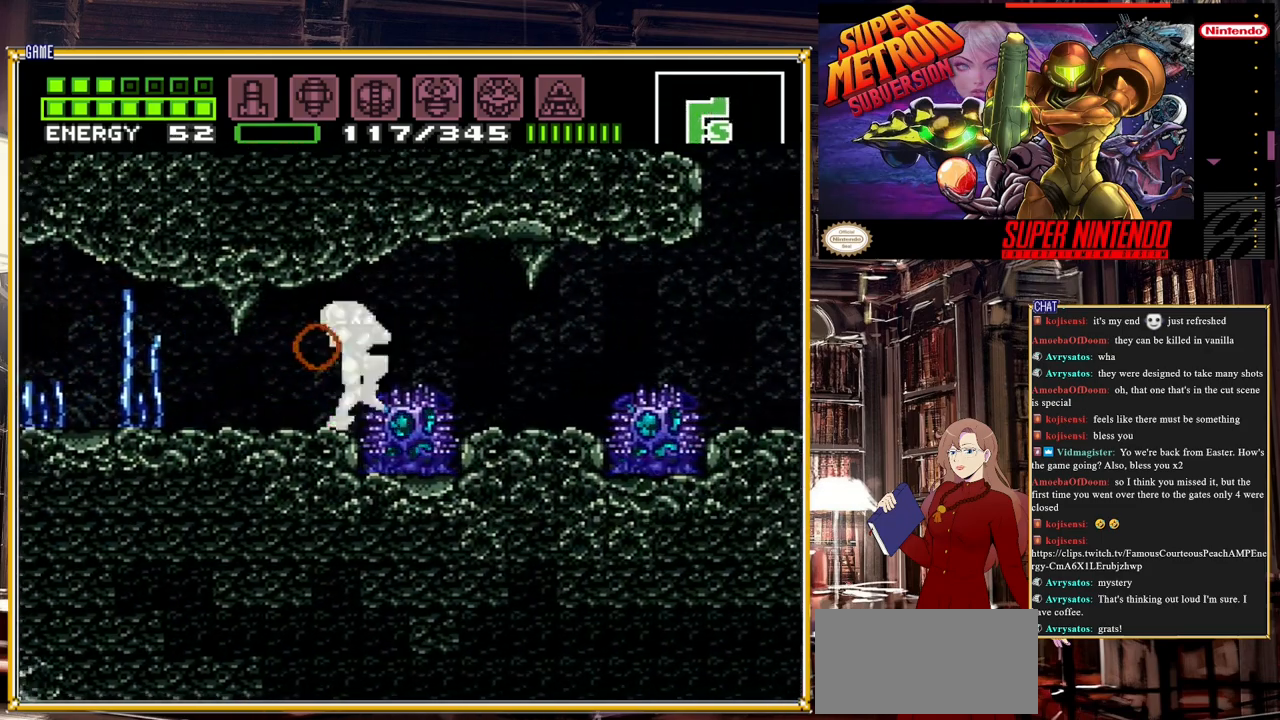
{"buttons": ["B", "DPAD_LEFT"], "events": [[133, "DPAD_RIGHT", "up"], [200, "B", "up"], [283, "DPAD_LEFT", "down"], [483, "B", "down"]]}
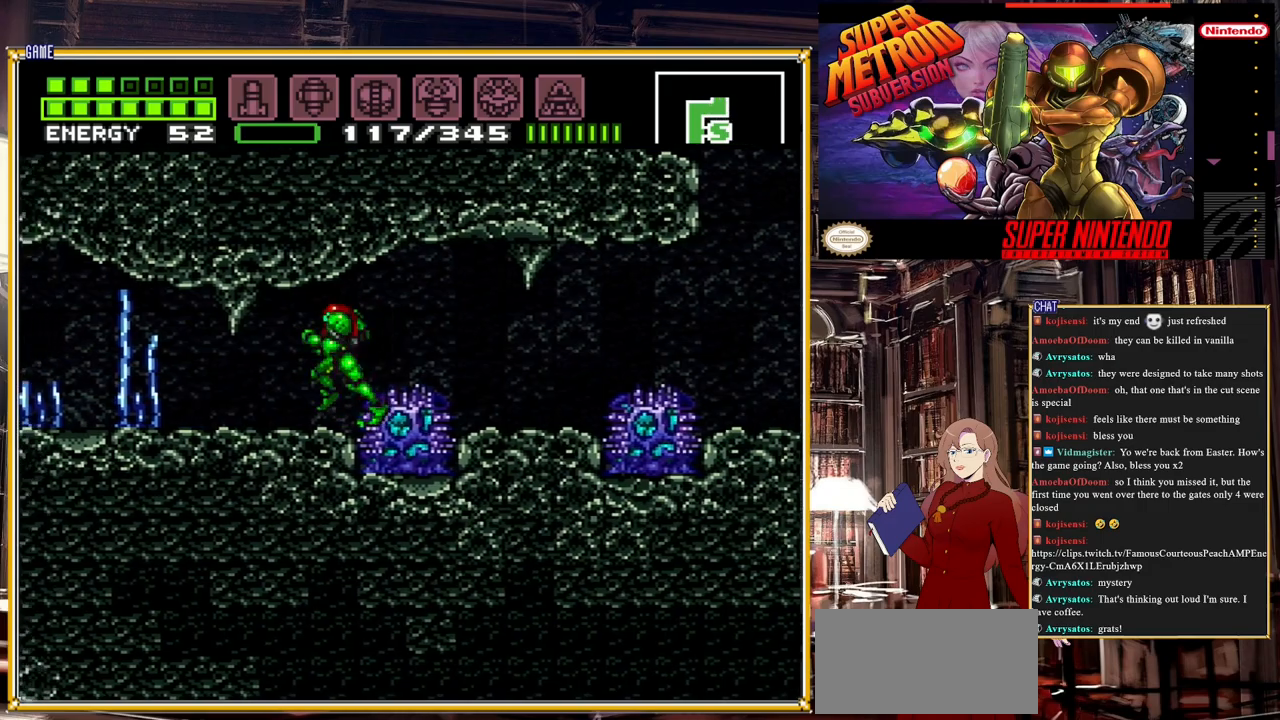
{"buttons": [], "events": [[283, "DPAD_LEFT", "up"], [333, "B", "up"], [367, "DPAD_RIGHT", "down"], [467, "DPAD_RIGHT", "up"]]}
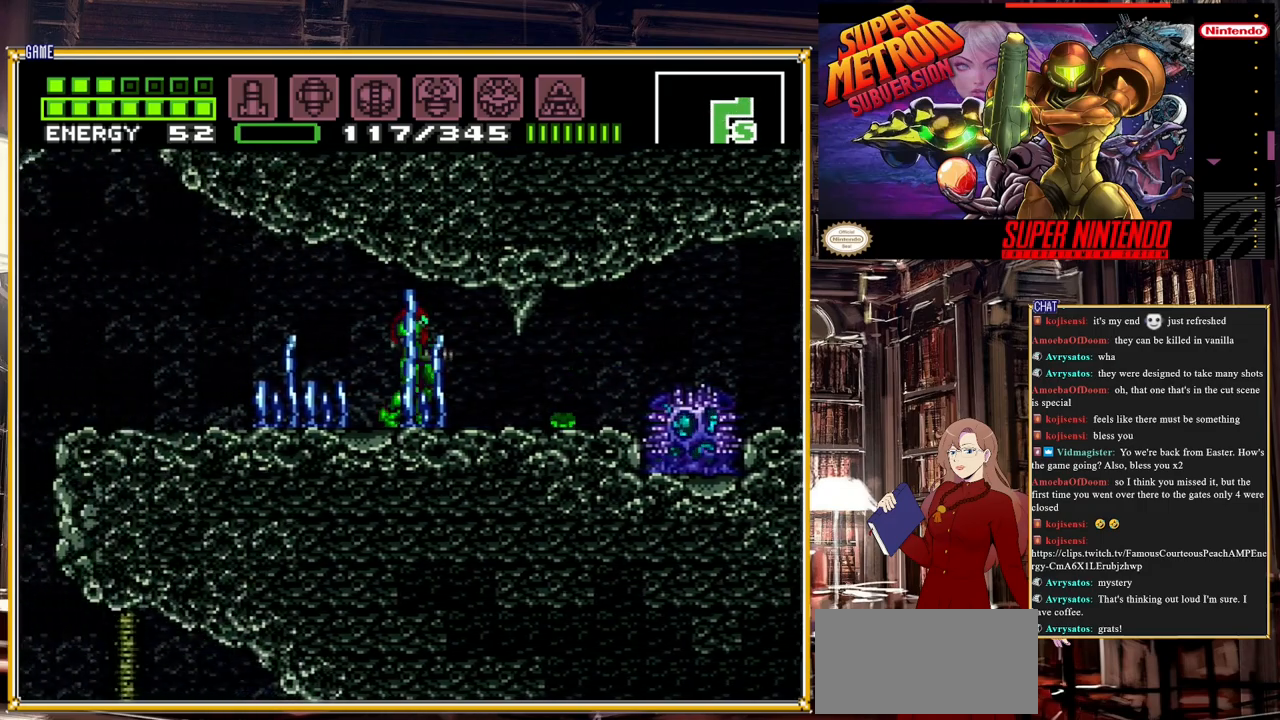
{"buttons": ["Y"], "events": [[100, "DPAD_DOWN", "down"], [133, "Y", "down"], [183, "DPAD_DOWN", "up"], [300, "Y", "up"], [433, "Y", "down"]]}
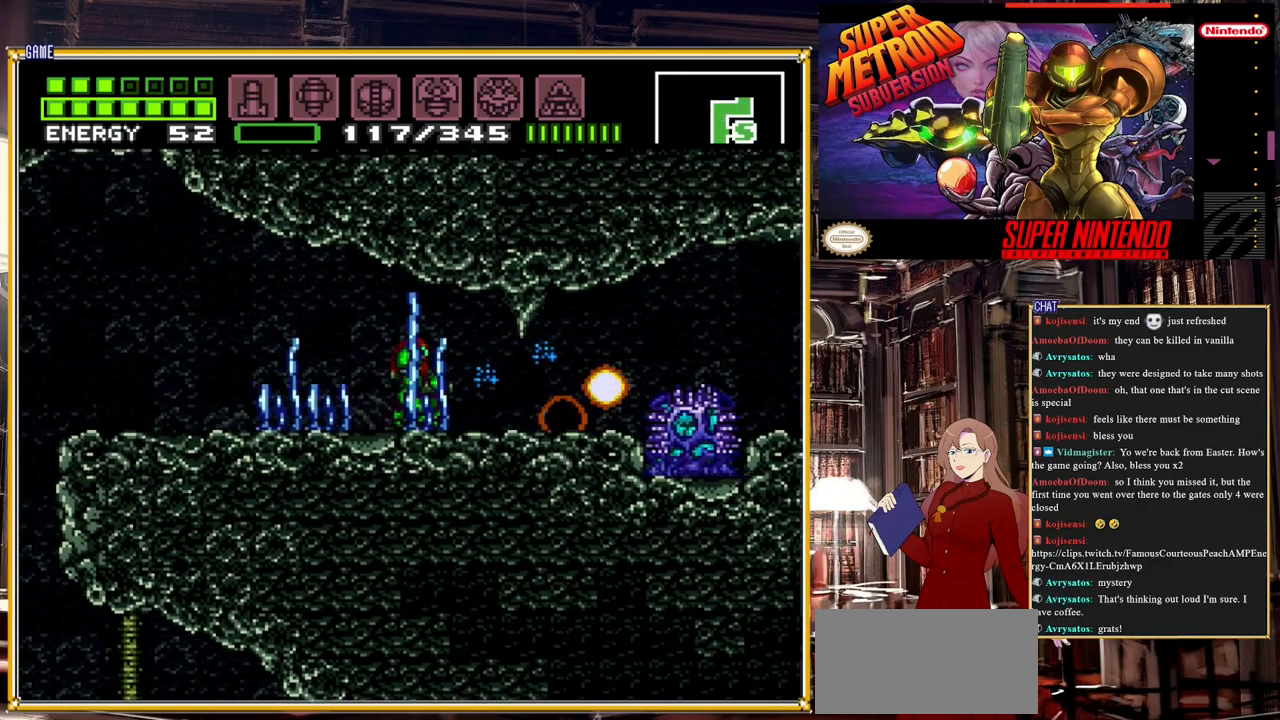
{"buttons": [], "events": [[100, "Y", "up"], [233, "Y", "down"], [383, "Y", "up"]]}
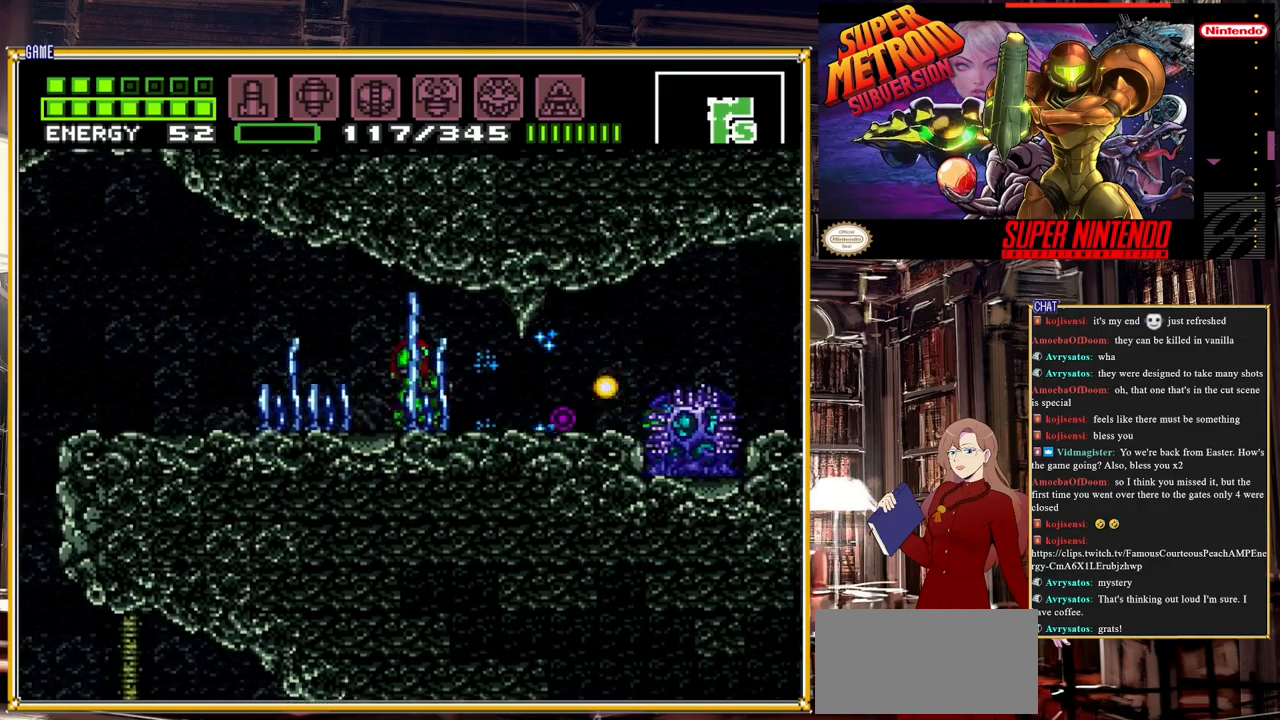
{"buttons": [], "events": [[17, "Y", "down"], [167, "Y", "up"], [250, "Y", "down"], [400, "Y", "up"]]}
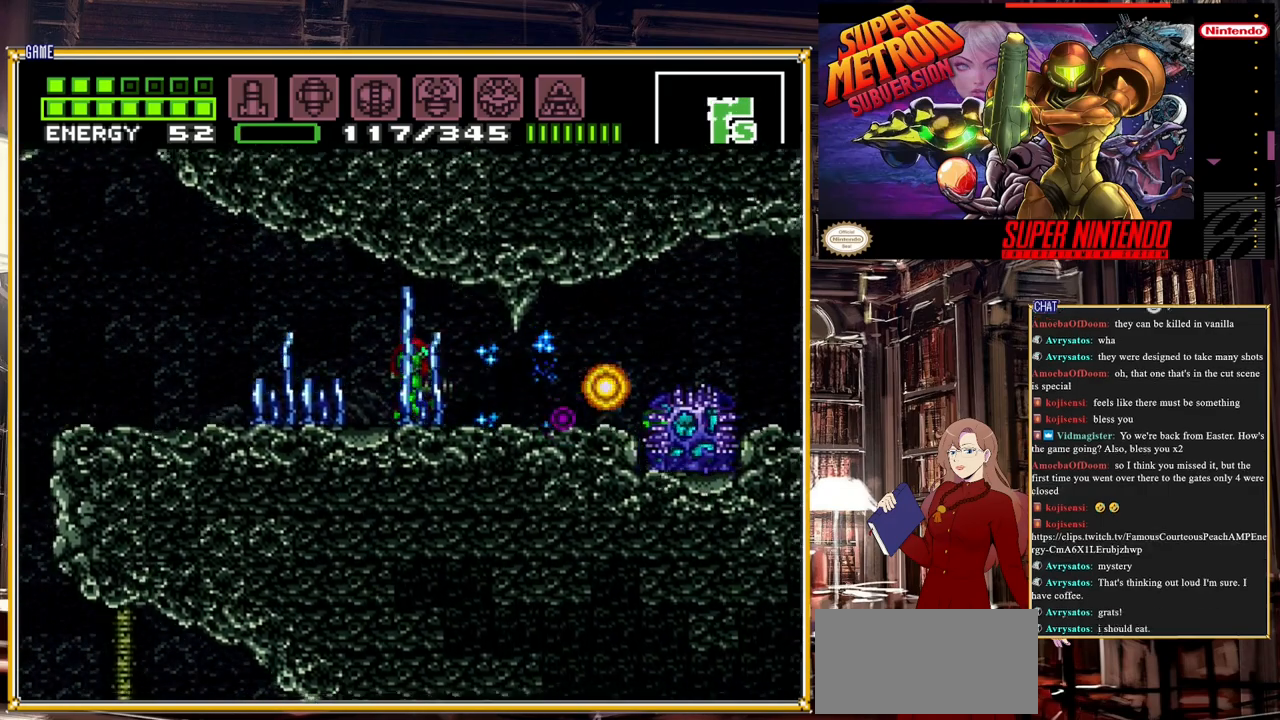
{"buttons": [], "events": [[67, "Y", "down"], [217, "Y", "up"], [350, "Y", "down"], [483, "Y", "up"]]}
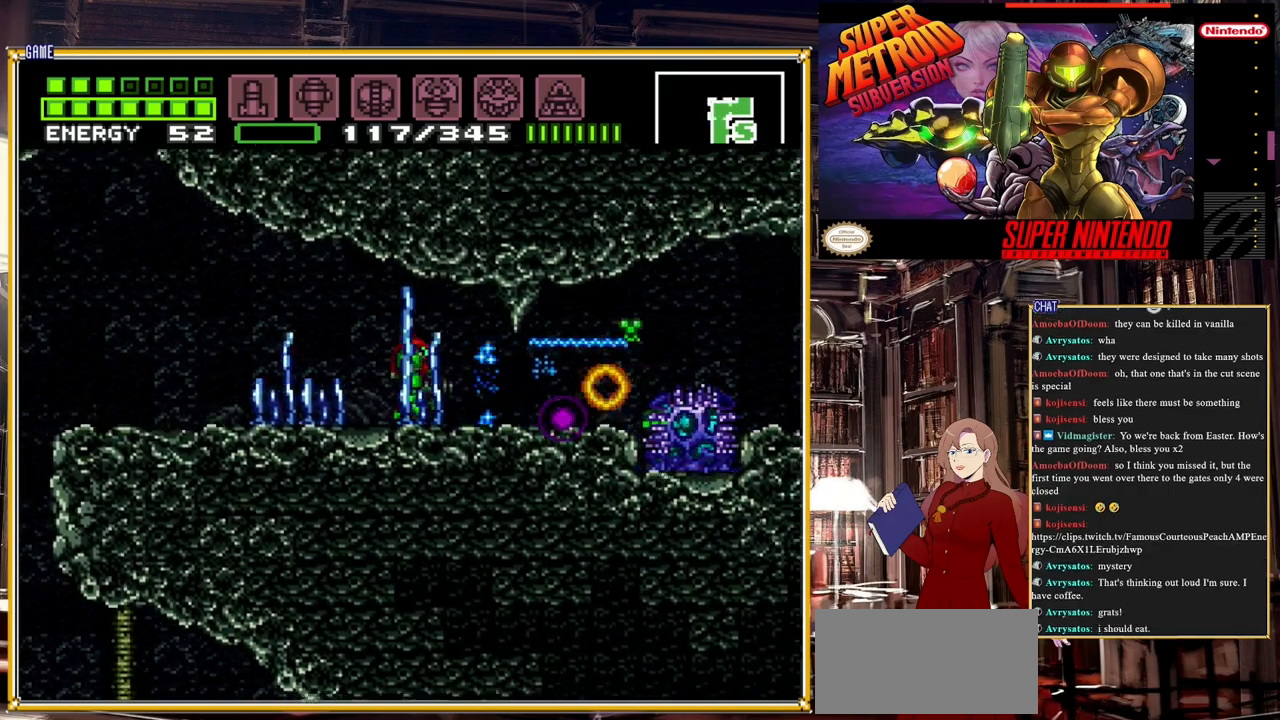
{"buttons": ["Y"], "events": [[133, "Y", "down"], [300, "Y", "up"], [400, "Y", "down"]]}
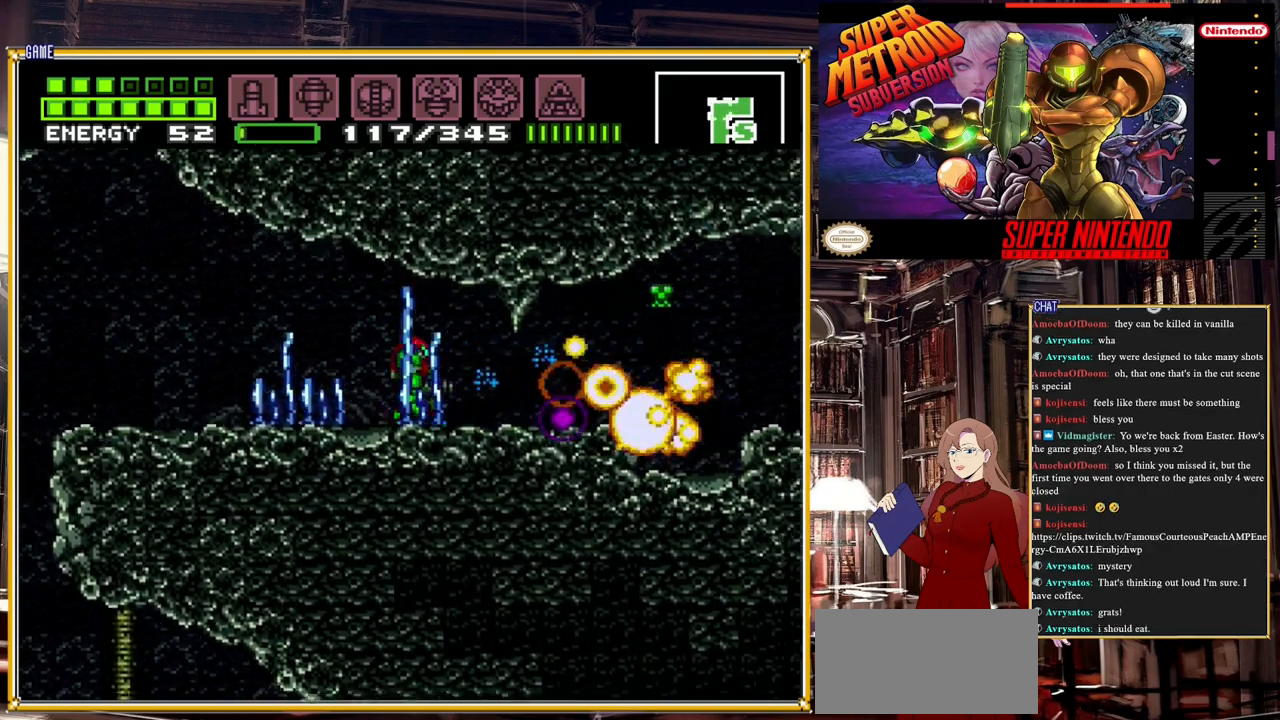
{"buttons": ["Y"], "events": [[83, "Y", "up"], [233, "Y", "down"], [350, "Y", "up"], [500, "Y", "down"]]}
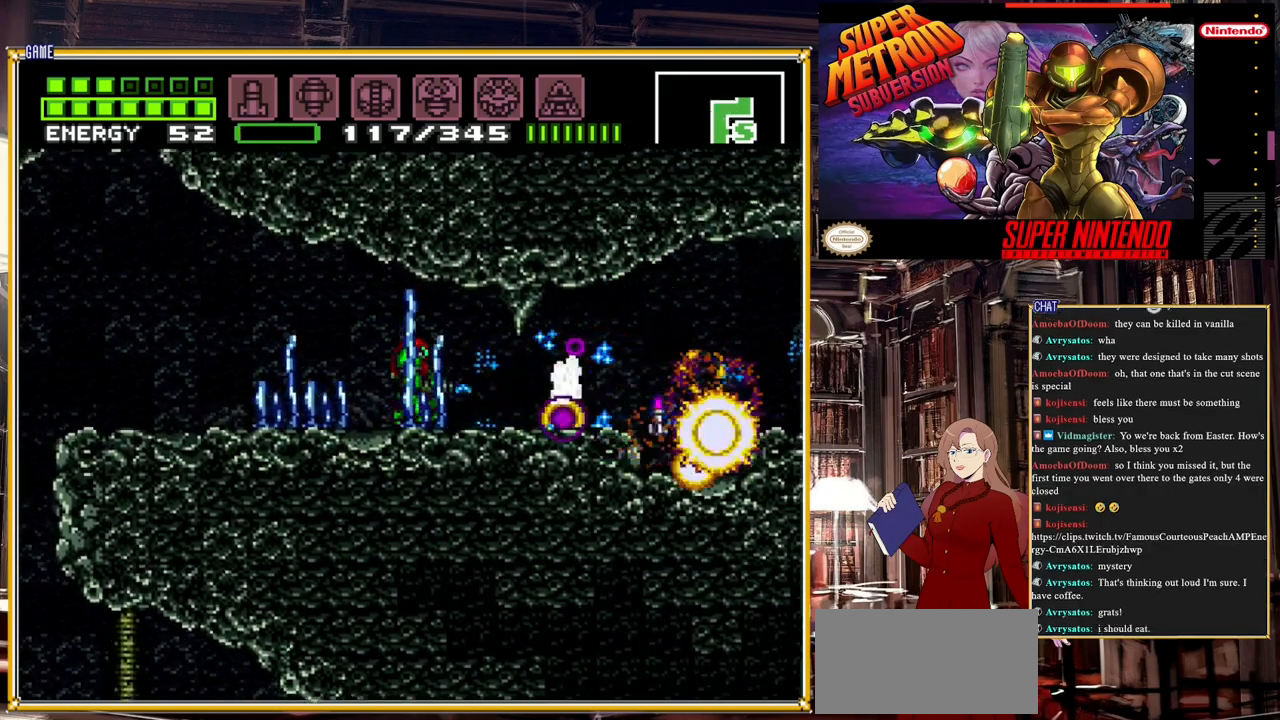
{"buttons": ["DPAD_RIGHT"], "events": [[150, "Y", "up"], [233, "DPAD_RIGHT", "down"]]}
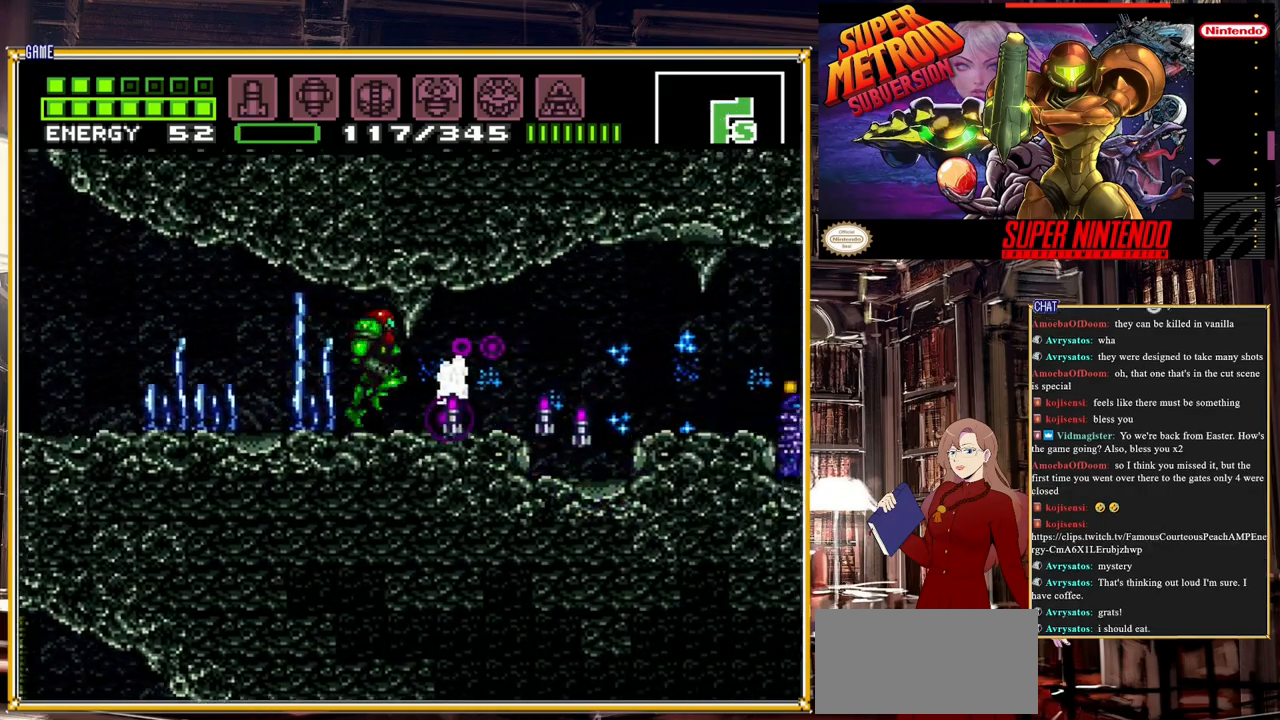
{"buttons": ["Y"], "events": [[400, "DPAD_RIGHT", "up"], [400, "Y", "down"]]}
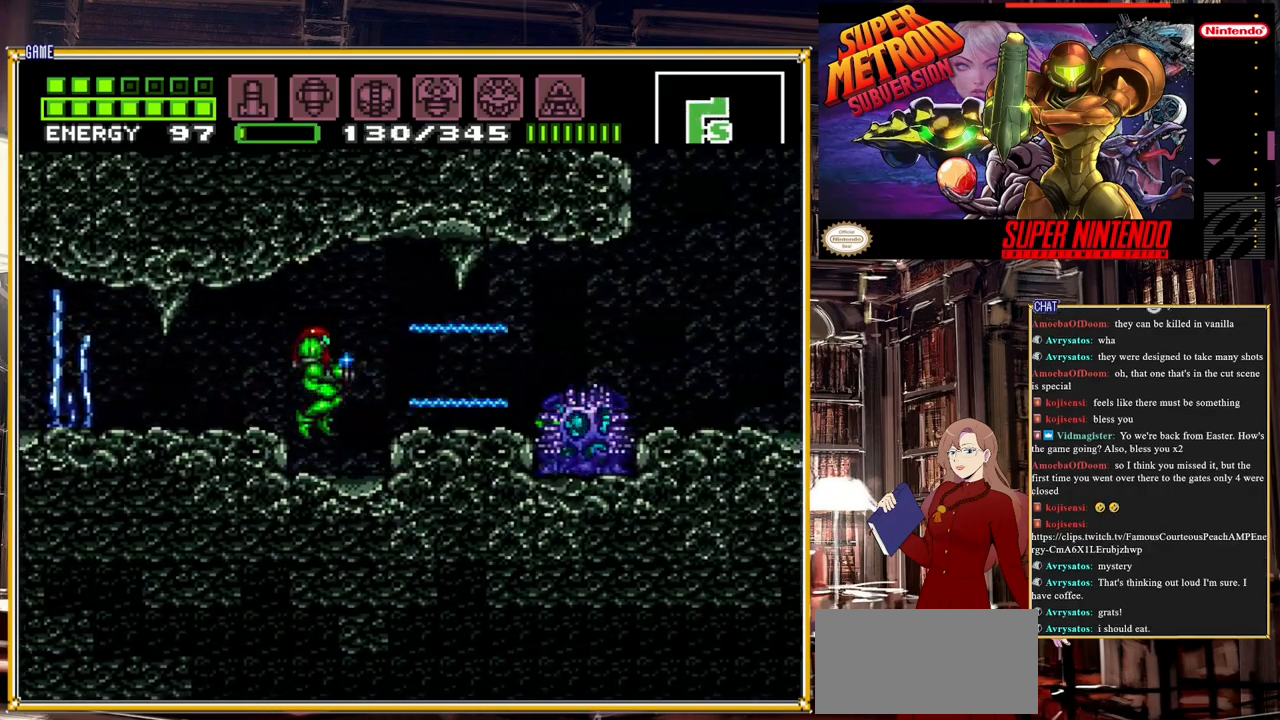
{"buttons": ["Y"], "events": [[50, "Y", "up"], [183, "Y", "down"], [333, "Y", "up"], [433, "Y", "down"]]}
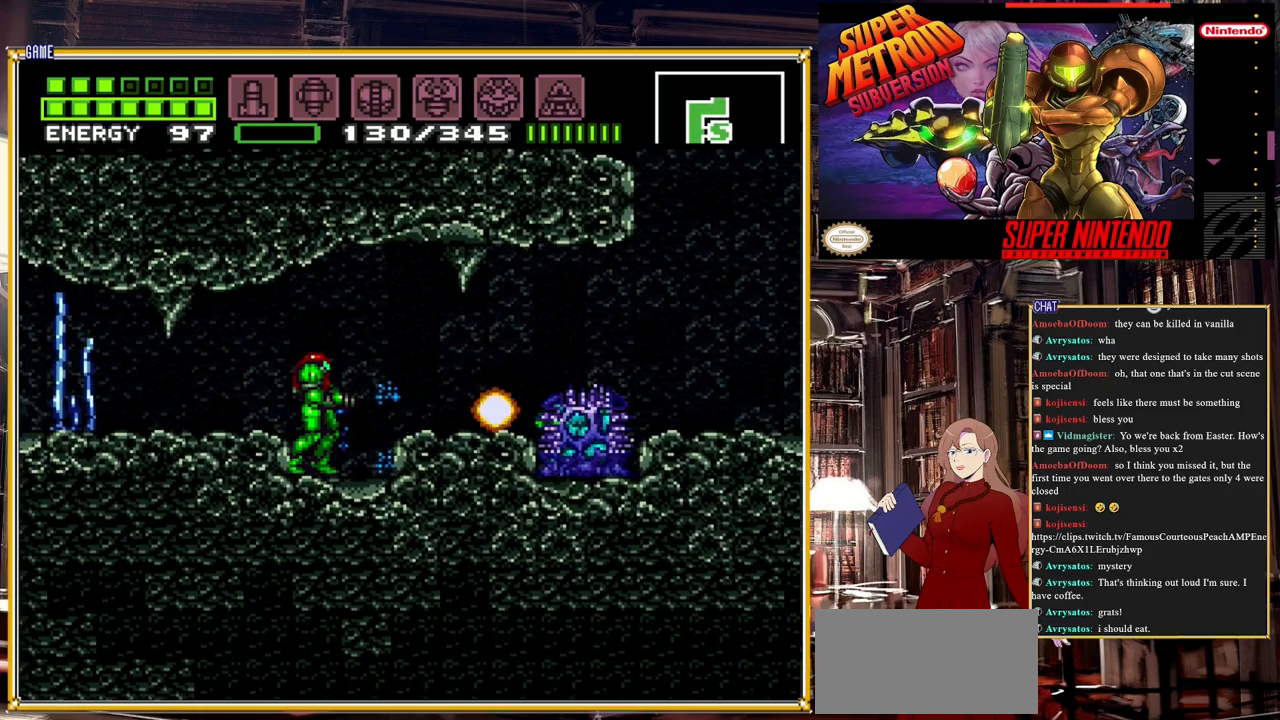
{"buttons": ["Y"], "events": [[83, "Y", "up"], [217, "Y", "down"], [367, "Y", "up"], [483, "Y", "down"]]}
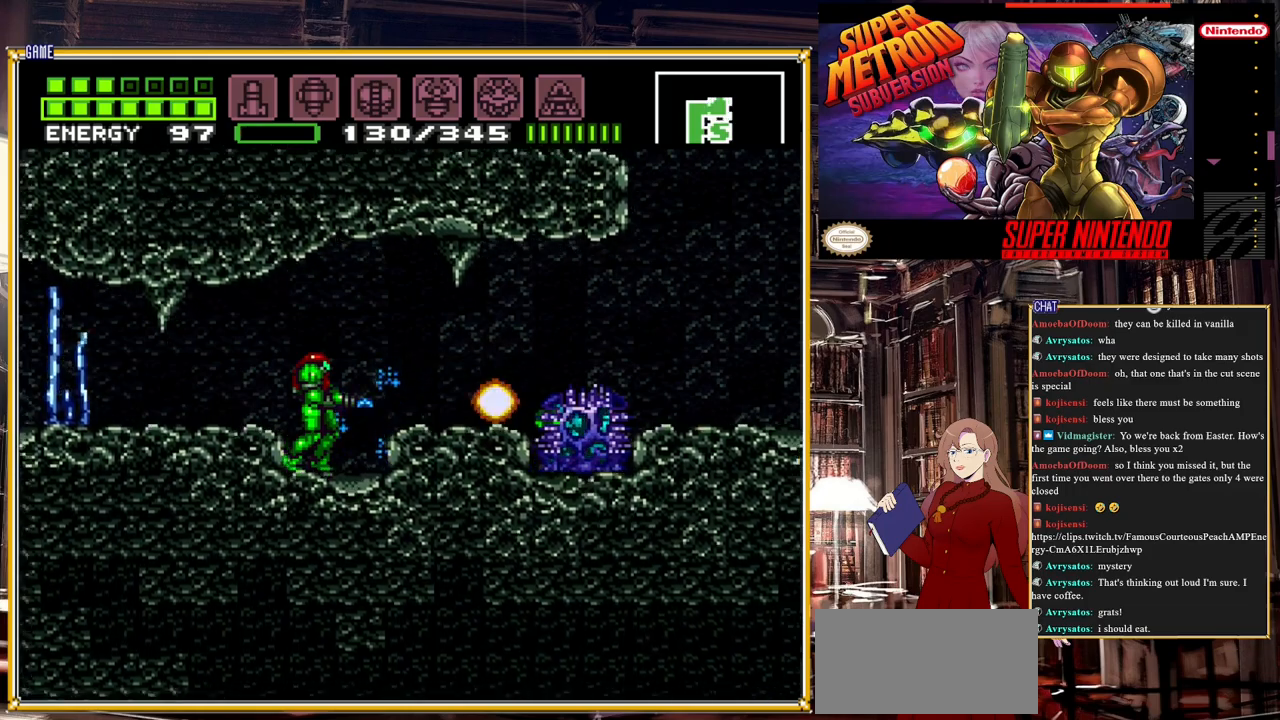
{"buttons": [], "events": [[133, "Y", "up"], [283, "Y", "down"], [450, "Y", "up"]]}
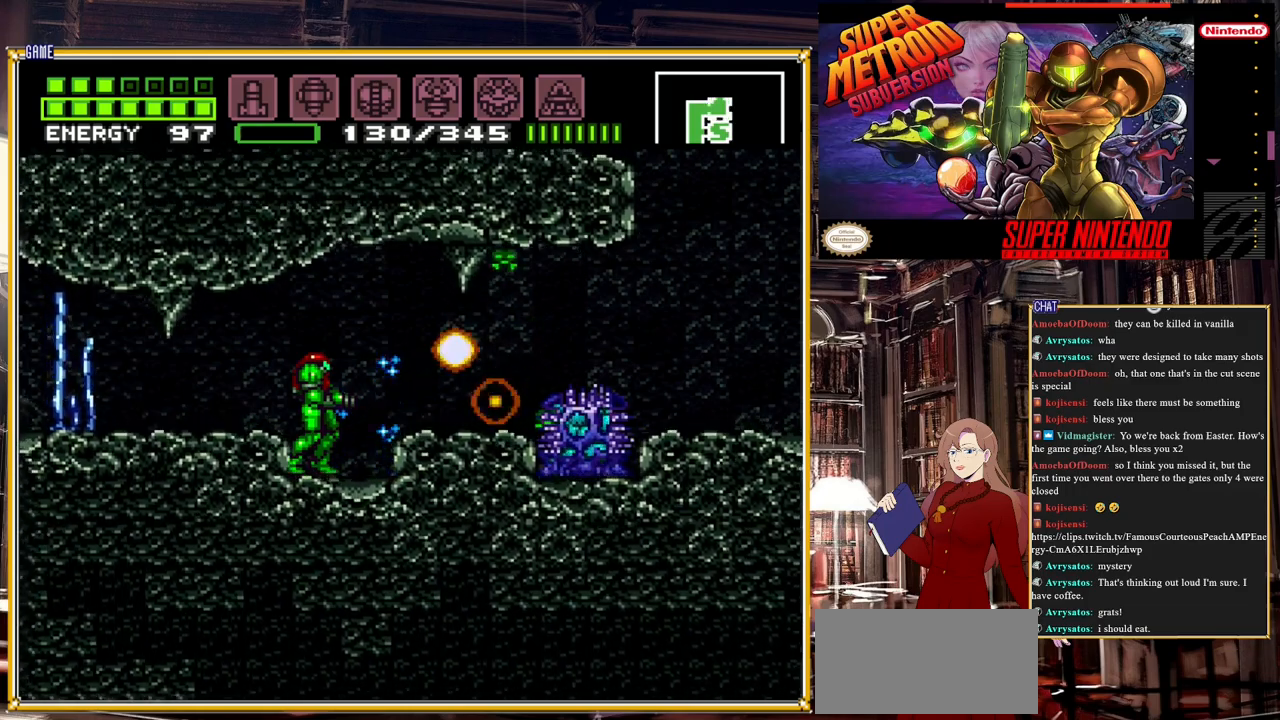
{"buttons": [], "events": [[83, "Y", "down"], [200, "Y", "up"], [350, "Y", "down"], [467, "Y", "up"]]}
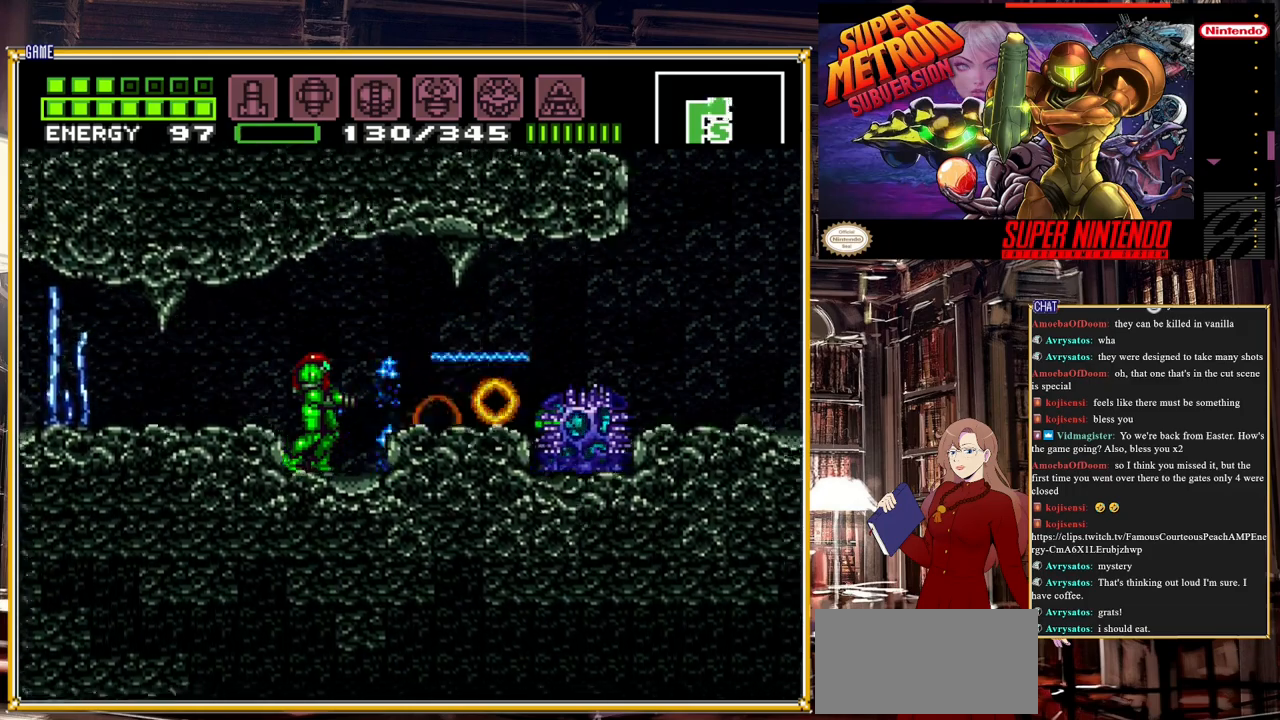
{"buttons": [], "events": [[100, "Y", "down"], [217, "Y", "up"], [333, "Y", "down"], [467, "Y", "up"]]}
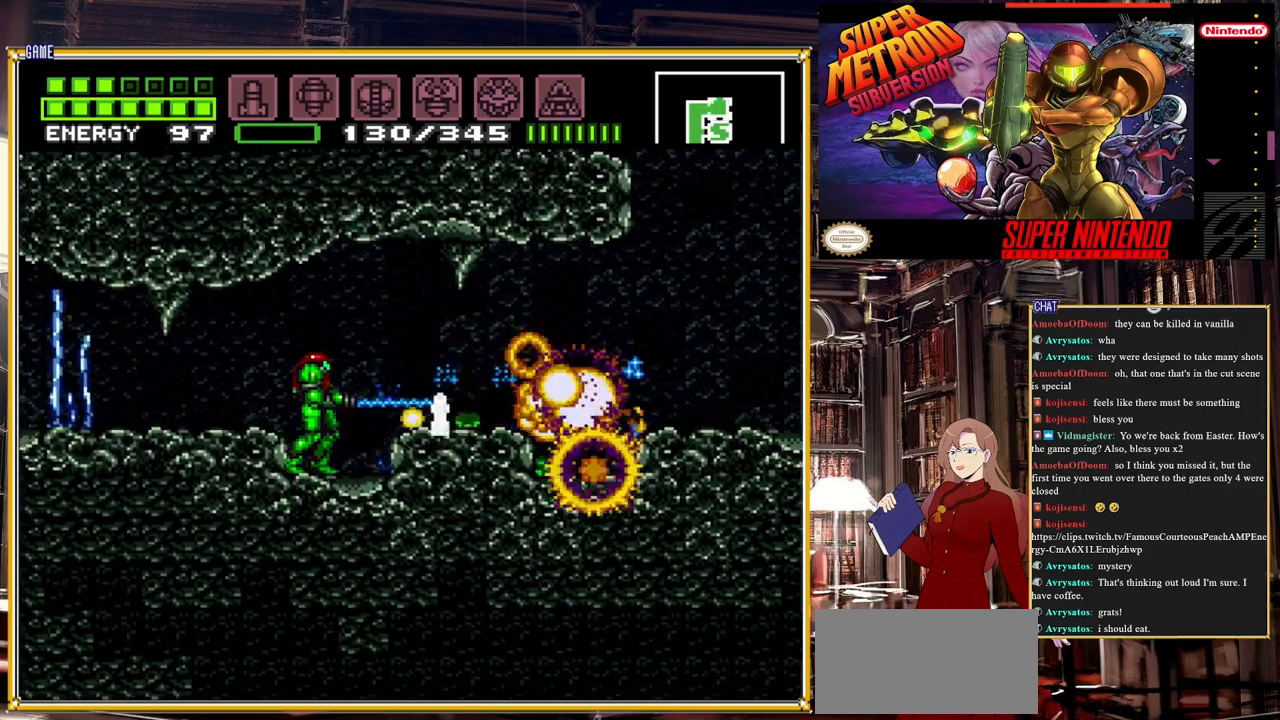
{"buttons": [], "events": [[17, "Y", "down"], [183, "Y", "up"], [283, "Y", "down"], [417, "Y", "up"]]}
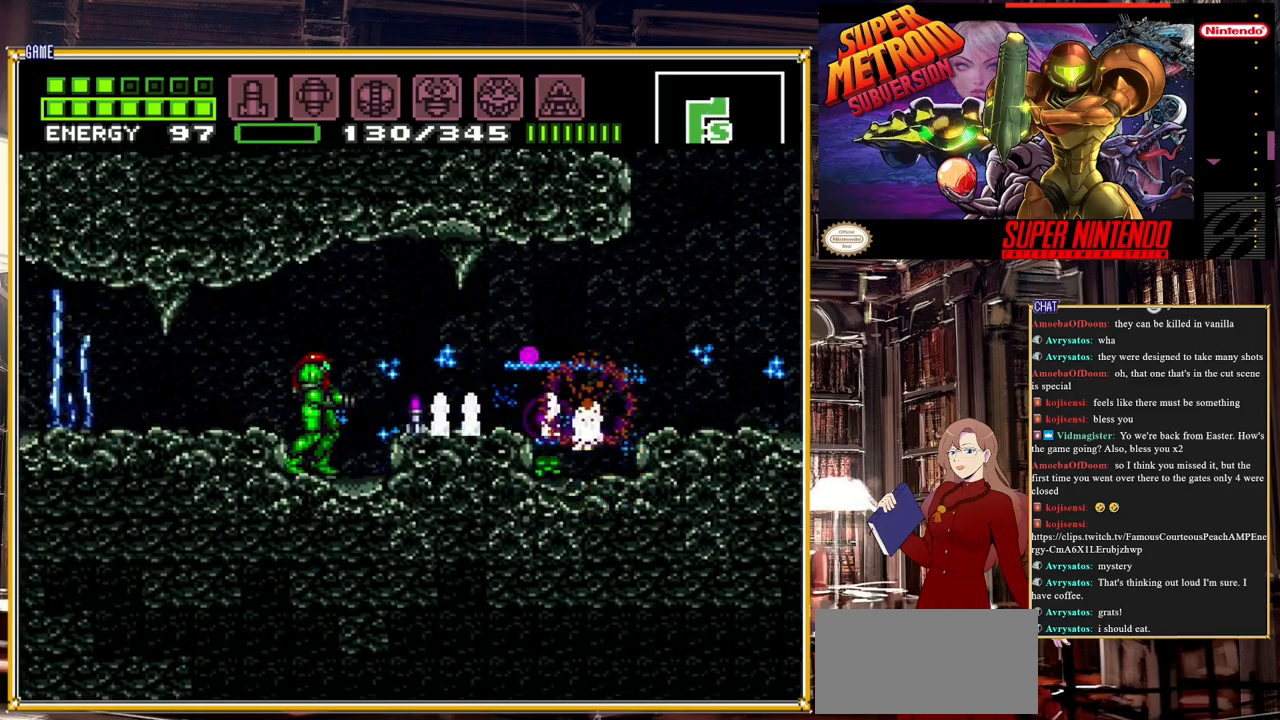
{"buttons": ["Y"], "events": [[33, "Y", "down"], [183, "Y", "up"], [400, "DPAD_DOWN", "down"], [450, "DPAD_DOWN", "up"], [450, "Y", "down"]]}